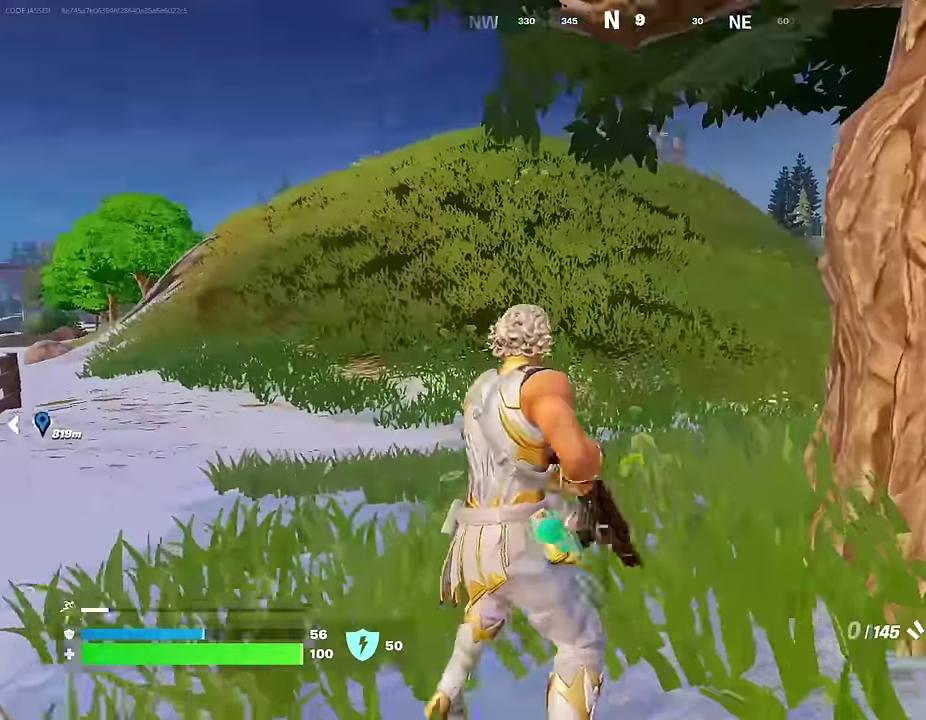
Gameplay with a controller (PlayStation layout); each line is a JSON object with the inputs held at the frame after it (dt_ms = milliseconds from this image to that frame). "events" lists button and stick changes between this image and that frame as [ms after this image, input, new state], when the widget could be followed in between.
{"dt_ms": 400, "buttons": ["SQUARE"], "left_stick": "up", "right_stick": "center", "events": [[50, "right_stick", "center"], [83, "left_stick", "up"], [233, "CROSS", "down"], [250, "SQUARE", "down"], [283, "CROSS", "up"], [333, "SQUARE", "up"], [400, "SQUARE", "down"]]}
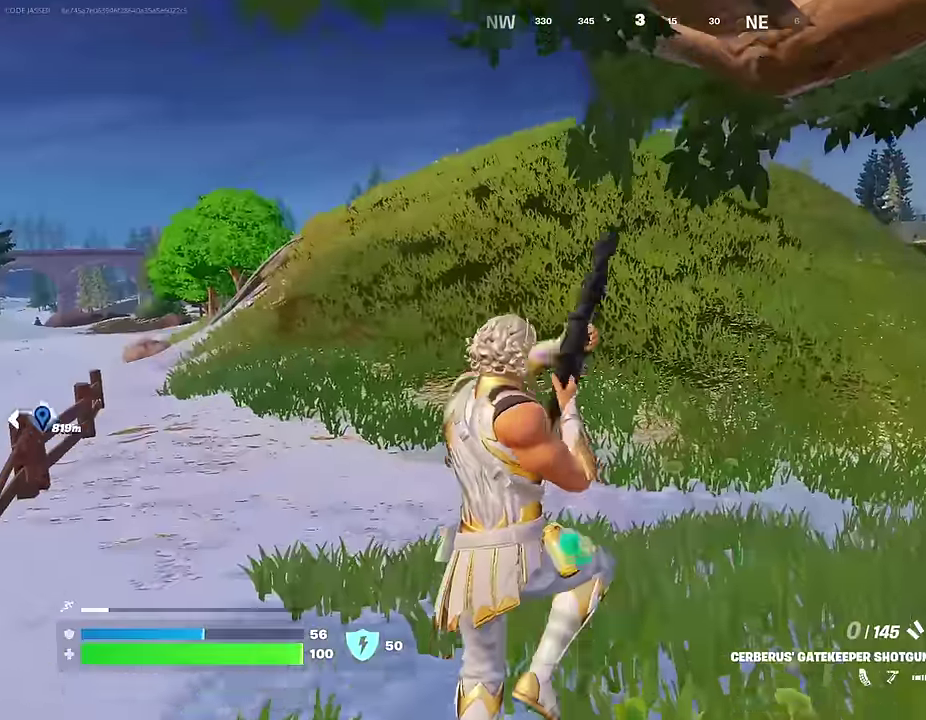
{"dt_ms": 600, "buttons": [], "left_stick": "up", "right_stick": "center", "events": [[50, "SQUARE", "up"], [183, "left_stick", "up-left"], [233, "right_stick", "right"], [333, "left_stick", "up"], [550, "right_stick", "center"]]}
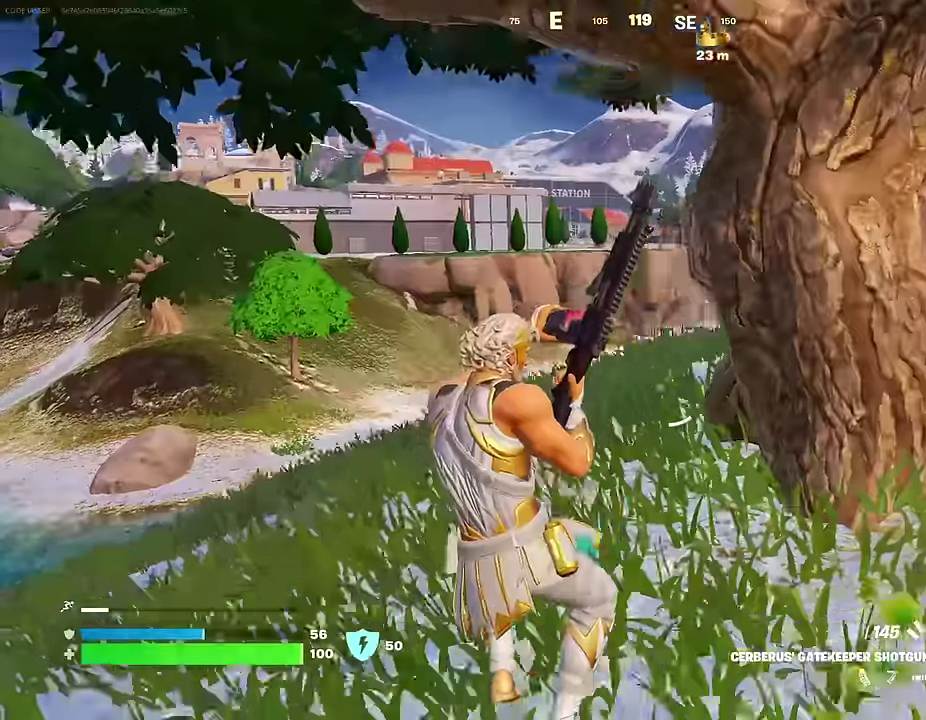
{"dt_ms": 300, "buttons": [], "left_stick": "up", "right_stick": "center", "events": [[233, "CROSS", "down"], [300, "CROSS", "up"]]}
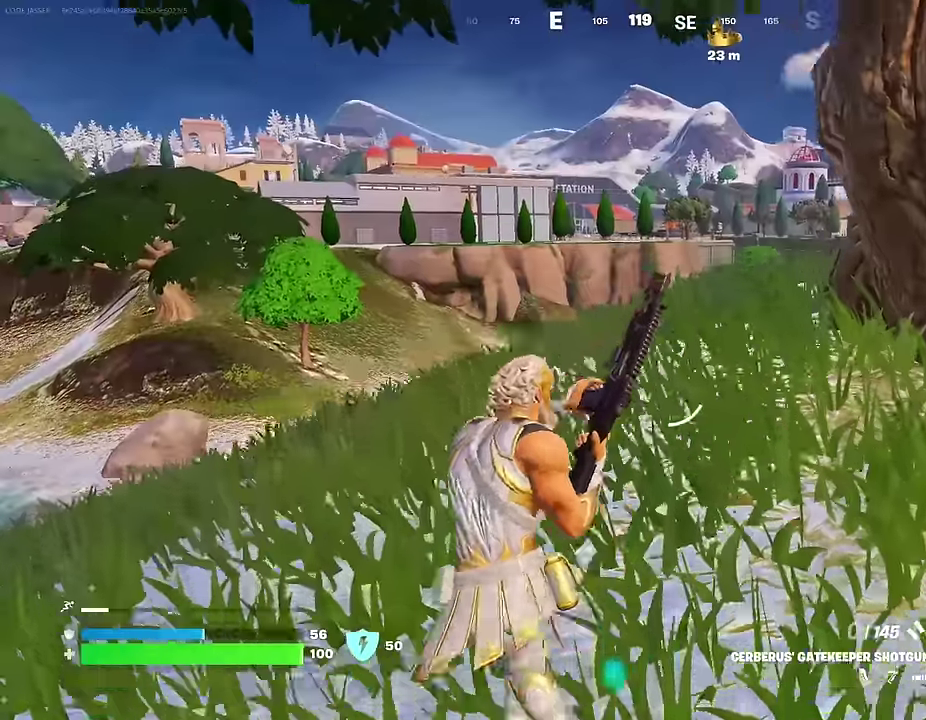
{"dt_ms": 700, "buttons": [], "left_stick": "up", "right_stick": "center", "events": [[133, "right_stick", "right"], [250, "right_stick", "center"]]}
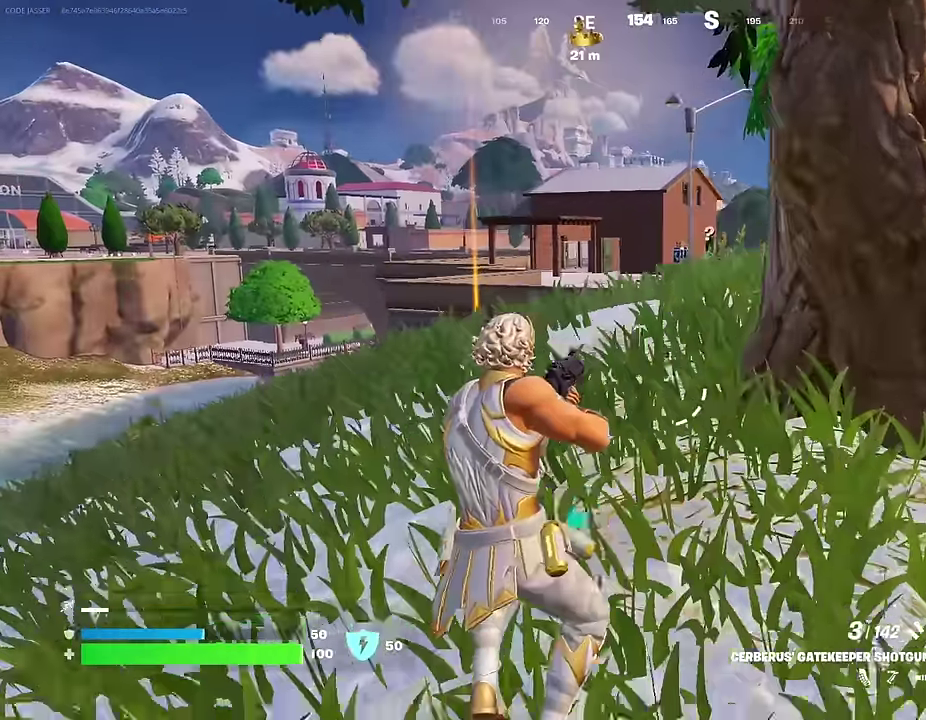
{"dt_ms": 300, "buttons": [], "left_stick": "up", "right_stick": "center", "events": []}
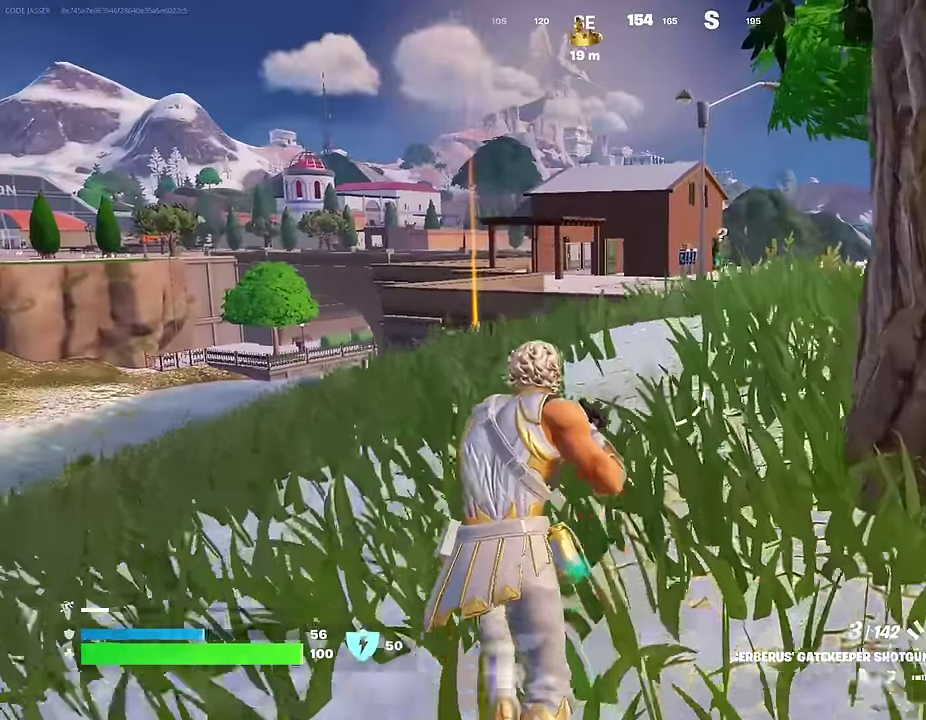
{"dt_ms": 700, "buttons": [], "left_stick": "up", "right_stick": "center", "events": [[33, "CROSS", "down"], [100, "CROSS", "up"]]}
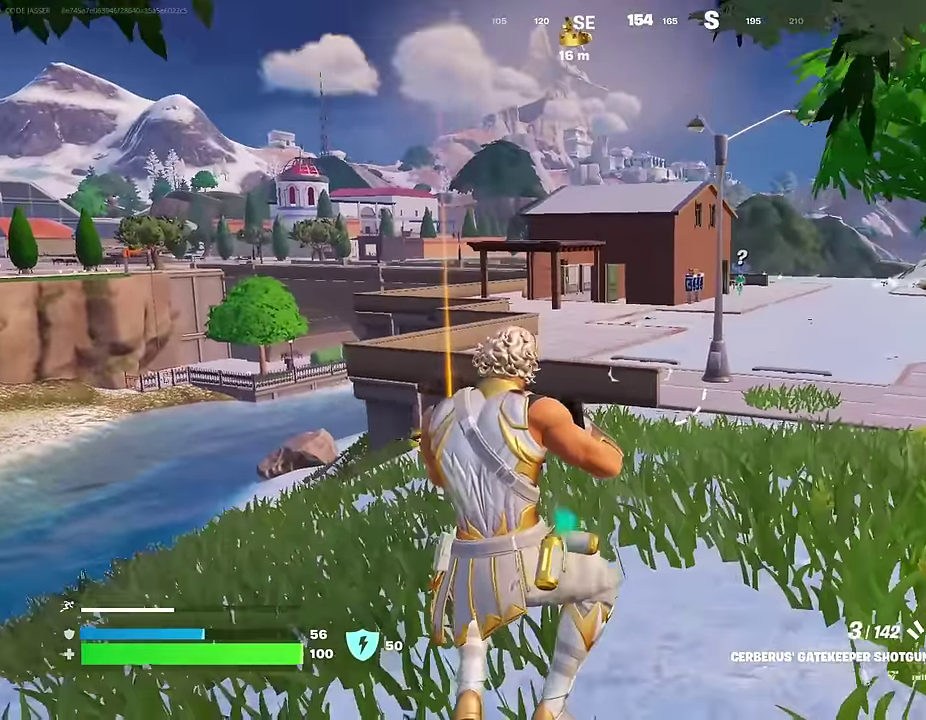
{"dt_ms": 300, "buttons": [], "left_stick": "up", "right_stick": "center", "events": [[33, "R1", "down"], [150, "R1", "up"]]}
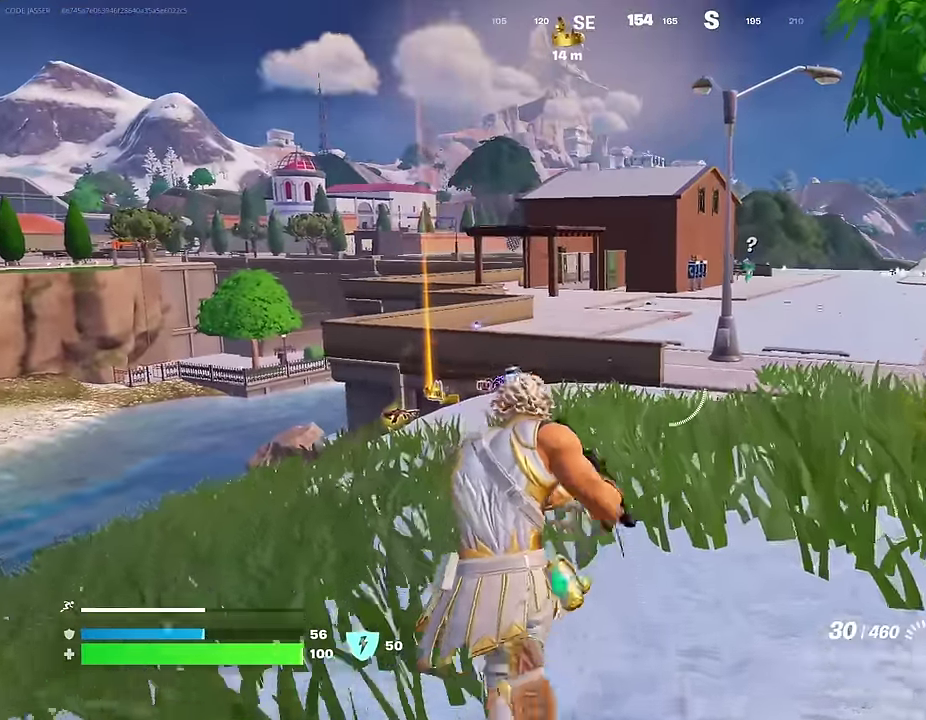
{"dt_ms": 700, "buttons": ["L1"], "left_stick": "up", "right_stick": "center", "events": [[33, "CROSS", "down"], [67, "SQUARE", "down"], [100, "CROSS", "up"], [167, "SQUARE", "up"], [250, "SQUARE", "down"], [317, "SQUARE", "up"], [383, "SQUARE", "down"], [467, "SQUARE", "up"], [650, "L1", "down"]]}
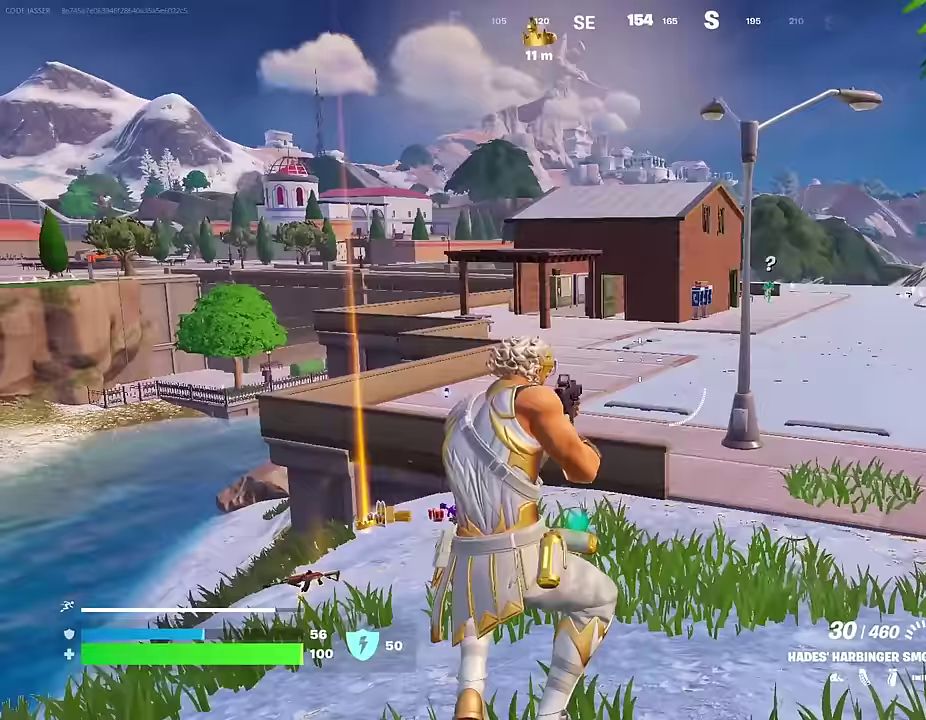
{"dt_ms": 300, "buttons": [], "left_stick": "up", "right_stick": "center", "events": [[17, "L1", "up"], [17, "left_stick", "up-left"], [100, "right_stick", "down-left"], [117, "L1", "down"], [117, "left_stick", "up"], [183, "right_stick", "center"], [233, "L1", "up"]]}
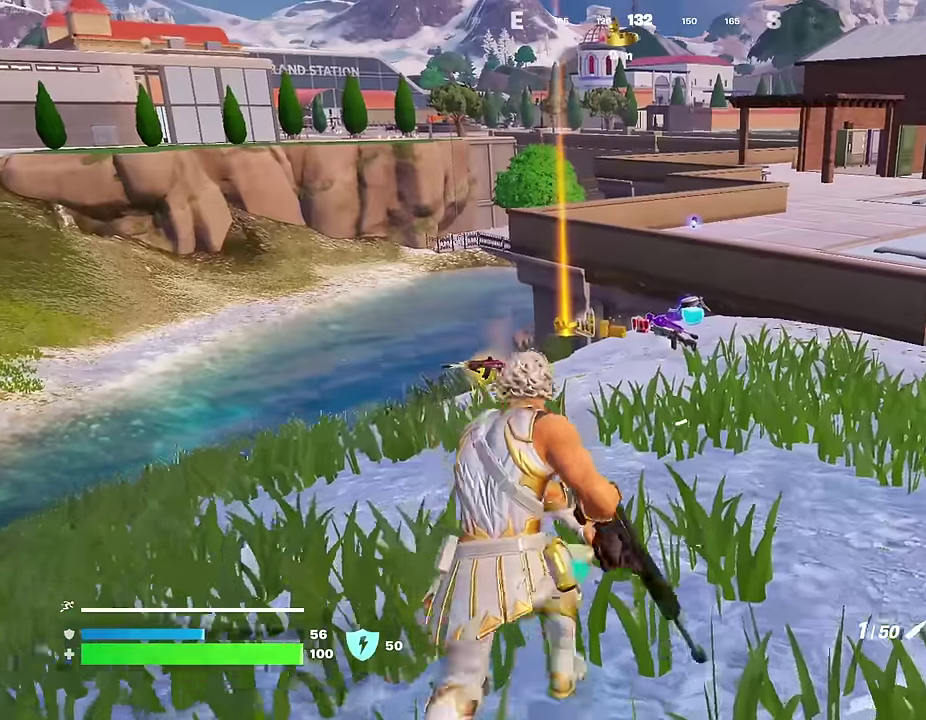
{"dt_ms": 900, "buttons": [], "left_stick": "up", "right_stick": "center"}
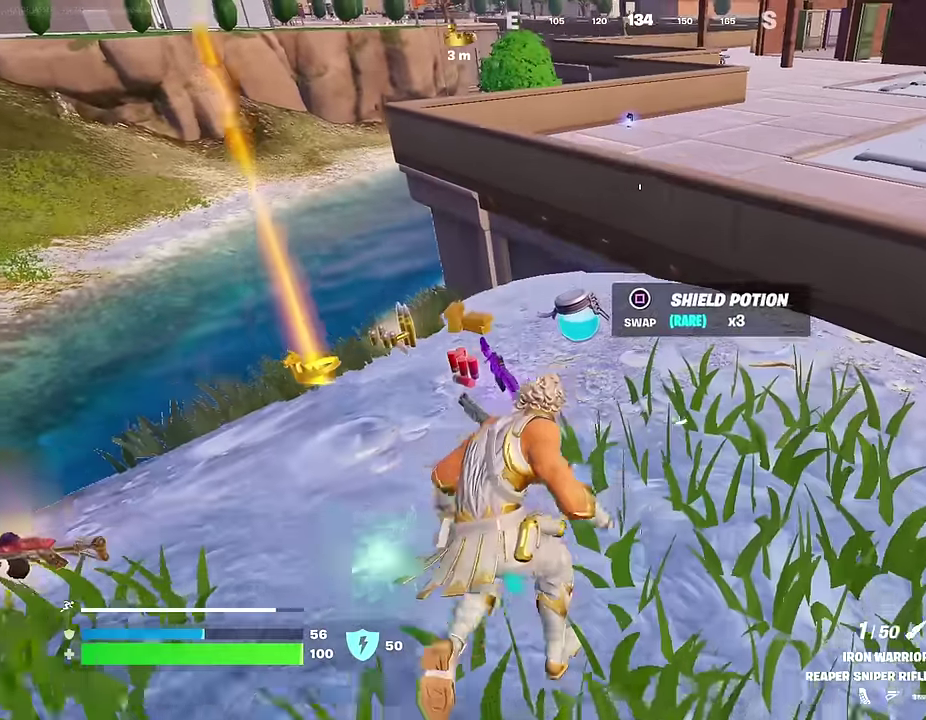
{"dt_ms": 300, "buttons": [], "left_stick": "up-left", "right_stick": "center", "events": [[50, "left_stick", "up-left"]]}
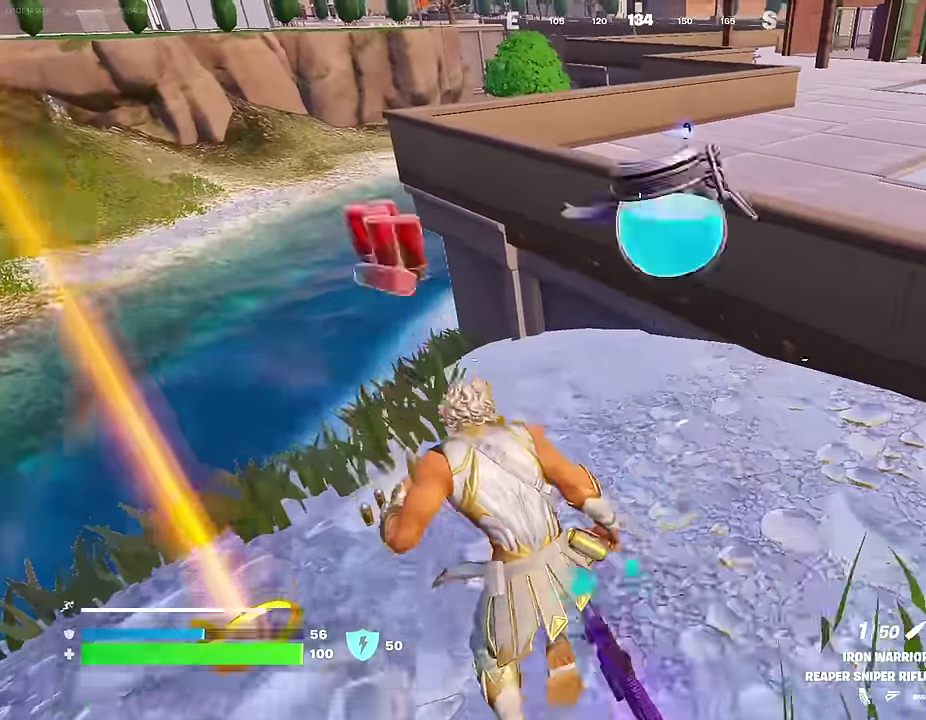
{"dt_ms": 700, "buttons": [], "left_stick": "right", "right_stick": "center", "events": [[67, "right_stick", "up-right"], [167, "left_stick", "up-right"], [283, "right_stick", "center"], [517, "left_stick", "right"], [517, "right_stick", "left"], [667, "right_stick", "center"]]}
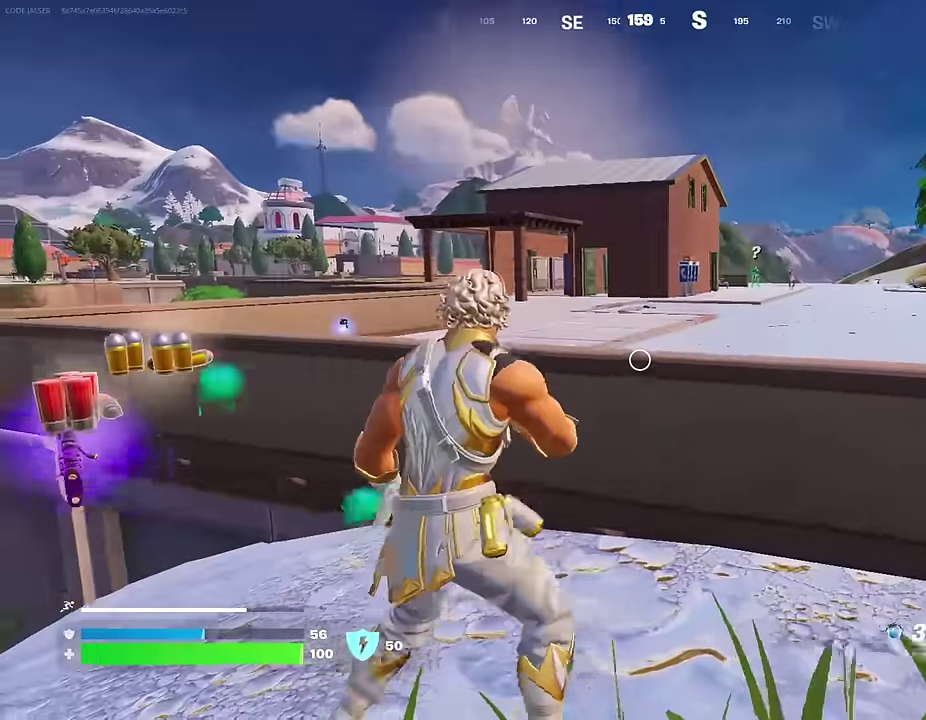
{"dt_ms": 300, "buttons": [], "left_stick": "right", "right_stick": "center", "events": [[183, "R2", "down"], [267, "R2", "up"]]}
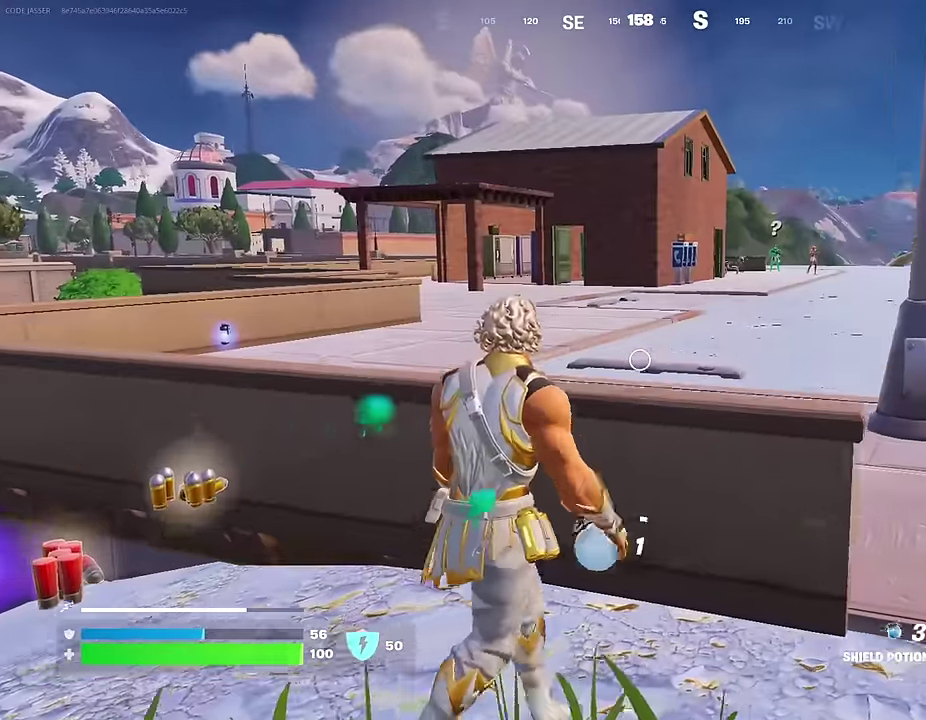
{"dt_ms": 700, "buttons": [], "left_stick": "up-left", "right_stick": "down-left", "events": [[183, "left_stick", "down-right"], [317, "left_stick", "down-left"], [400, "left_stick", "left"], [583, "left_stick", "up-left"], [583, "right_stick", "left"], [650, "right_stick", "down-left"]]}
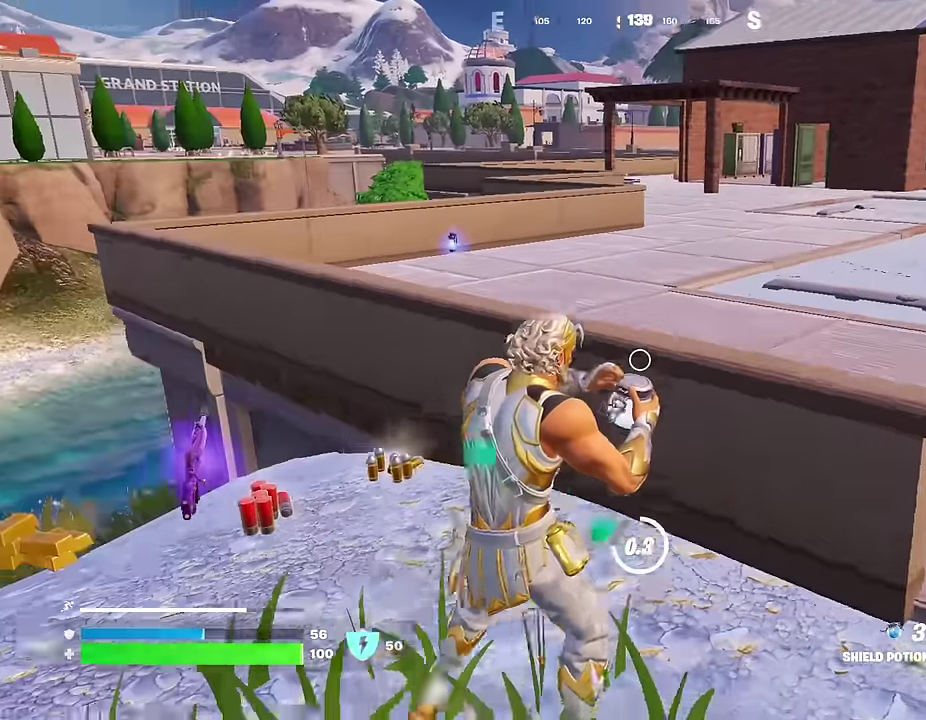
{"dt_ms": 300, "buttons": [], "left_stick": "up-left", "right_stick": "center", "events": [[17, "right_stick", "center"]]}
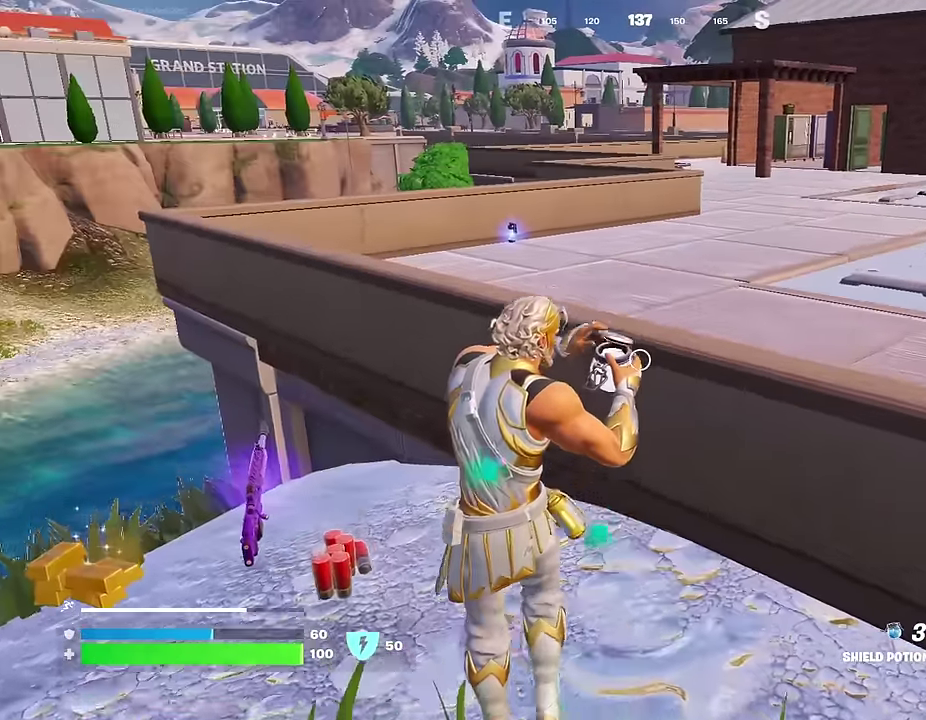
{"dt_ms": 700, "buttons": [], "left_stick": "up-left", "right_stick": "center", "events": [[317, "right_stick", "right"], [400, "right_stick", "center"]]}
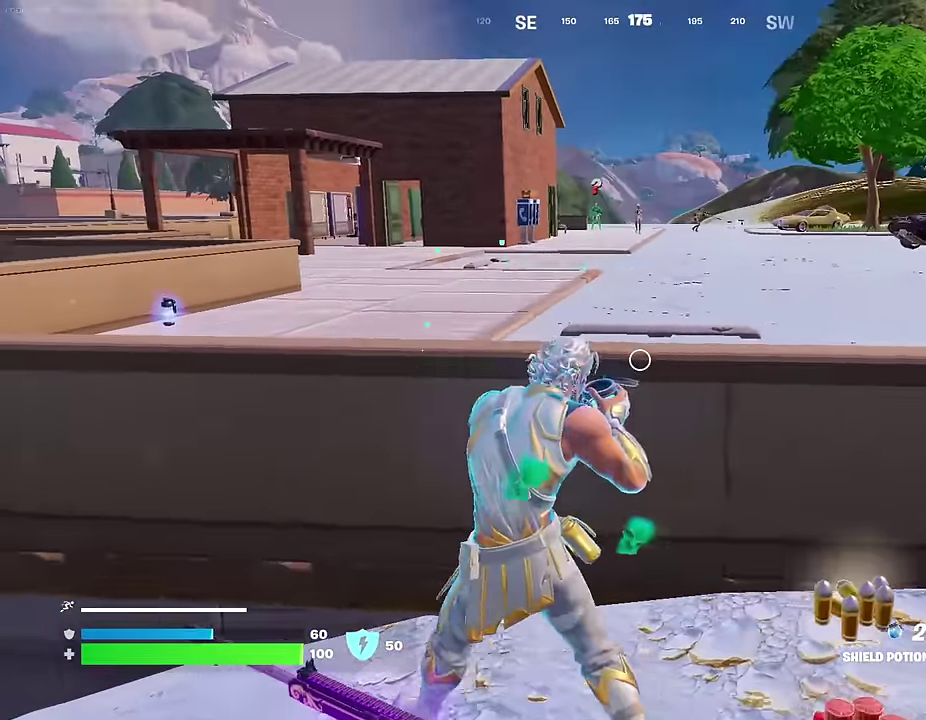
{"dt_ms": 300, "buttons": [], "left_stick": "up-left", "right_stick": "center", "events": []}
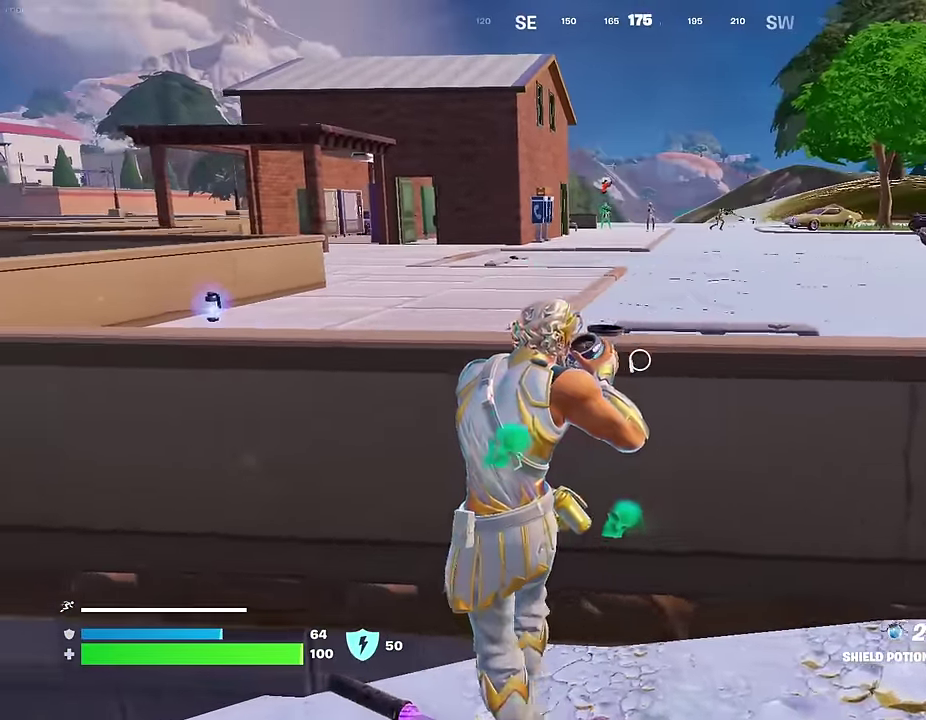
{"dt_ms": 600, "buttons": [], "left_stick": "center", "right_stick": "center", "events": [[433, "left_stick", "center"]]}
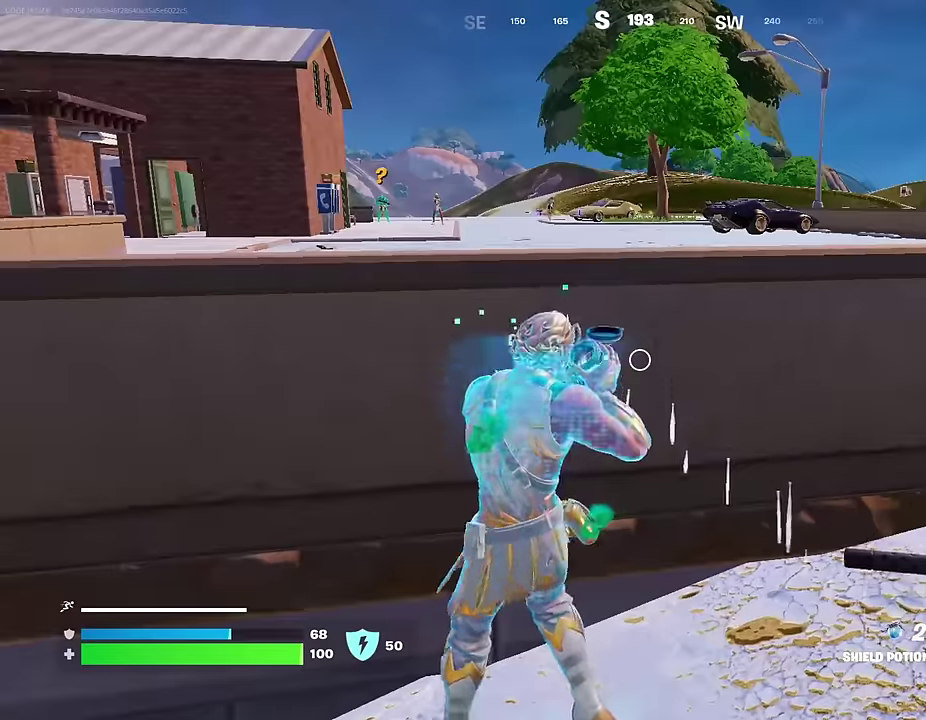
{"dt_ms": 400, "buttons": [], "left_stick": "right", "right_stick": "center", "events": [[67, "left_stick", "left"], [267, "left_stick", "center"], [333, "left_stick", "right"]]}